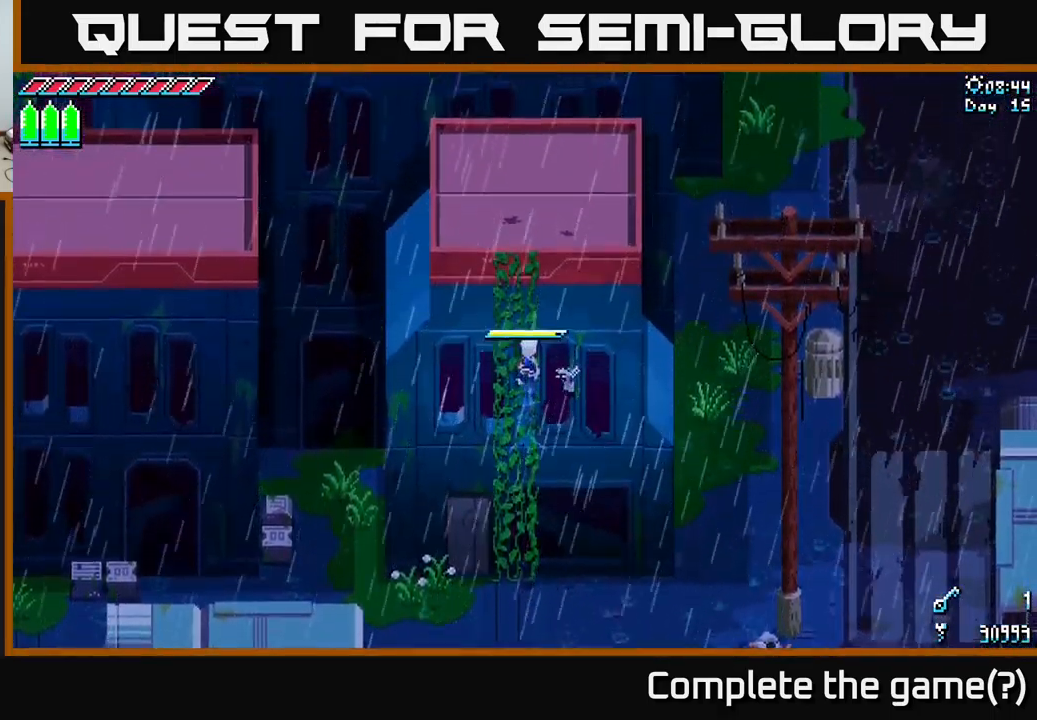
Gameplay with a controller (Xbox layout); each line is a JSON object with the inputs held at the frame after it. "events" lists button and stick changes between this image and that frame as [ms after this image, input, new state], when the widget could be followed in between.
{"buttons": ["A", "X"], "left_stick": "up", "right_stick": "center", "events": [[100, "A", "down"], [183, "A", "up"], [467, "A", "down"]]}
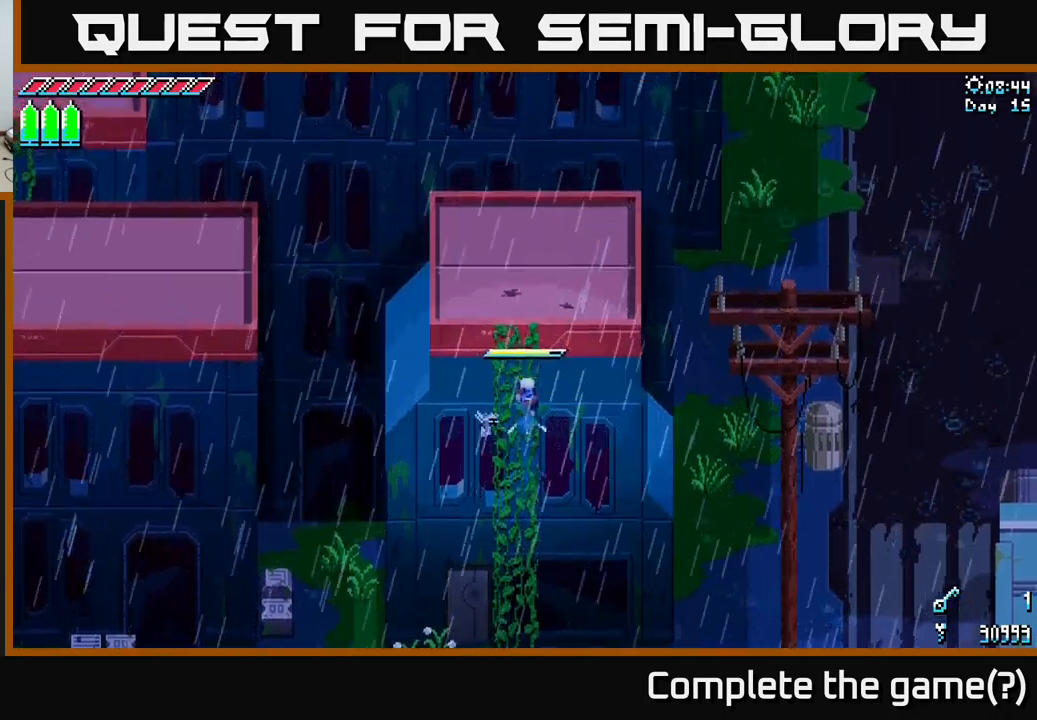
{"buttons": [], "left_stick": "up", "right_stick": "center", "events": [[67, "A", "up"], [367, "X", "up"]]}
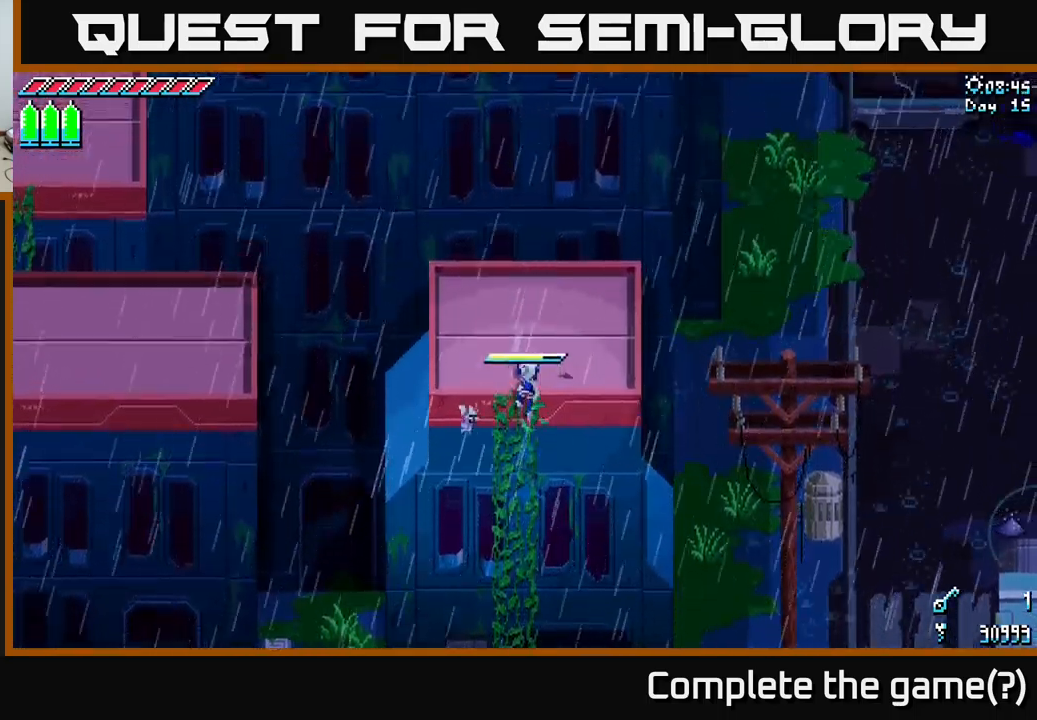
{"buttons": [], "left_stick": "up-right", "right_stick": "right", "events": [[200, "right_stick", "right"], [300, "left_stick", "up-right"]]}
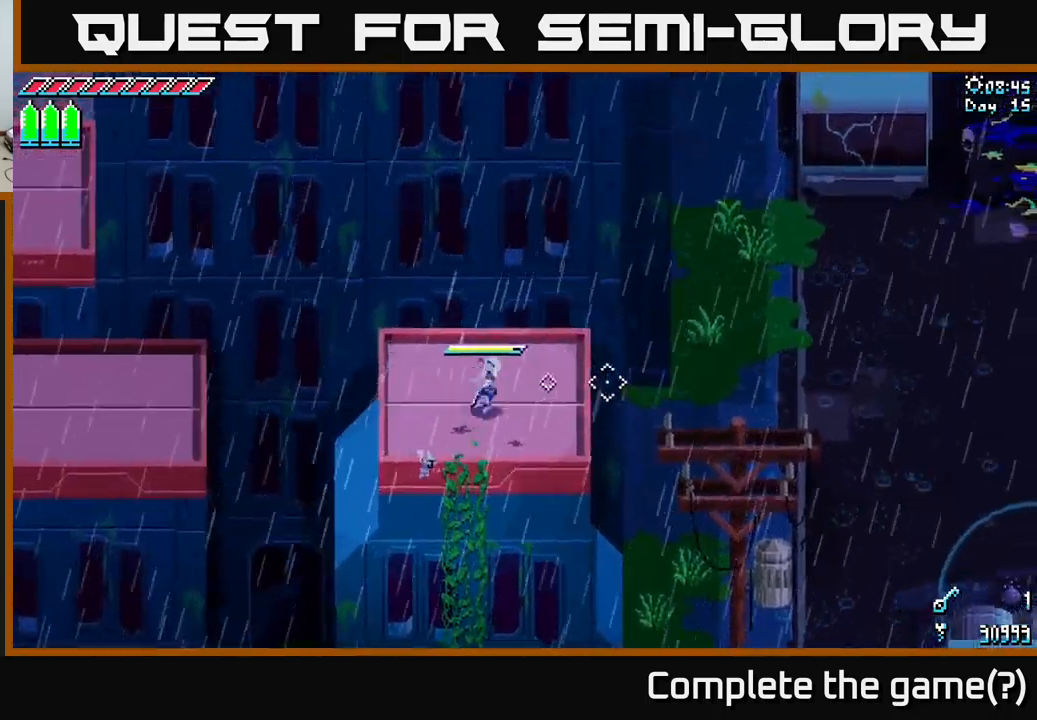
{"buttons": [], "left_stick": "right", "right_stick": "right", "events": [[167, "left_stick", "right"]]}
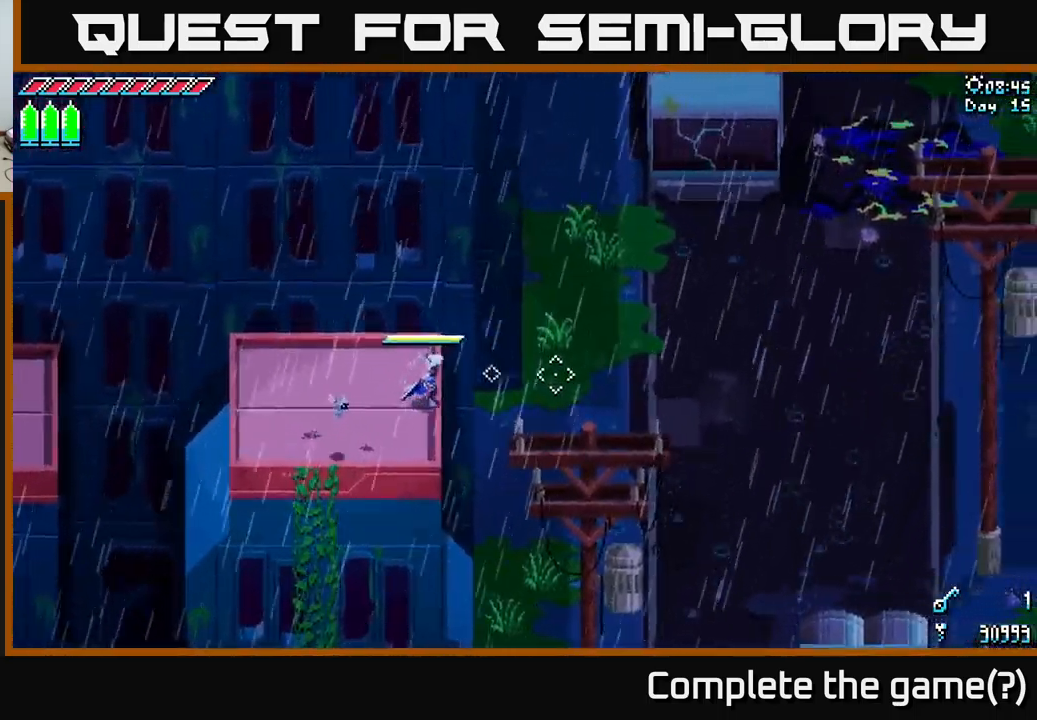
{"buttons": [], "left_stick": "center", "right_stick": "right", "events": [[83, "left_stick", "center"]]}
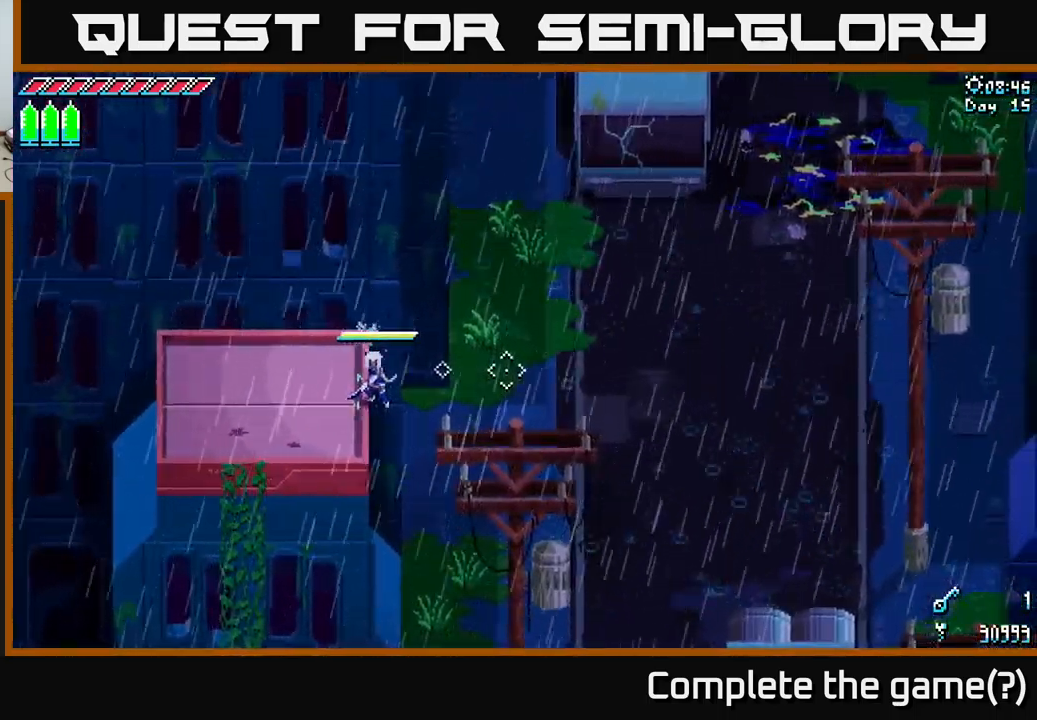
{"buttons": ["L2"], "left_stick": "center", "right_stick": "right", "events": [[500, "L2", "down"]]}
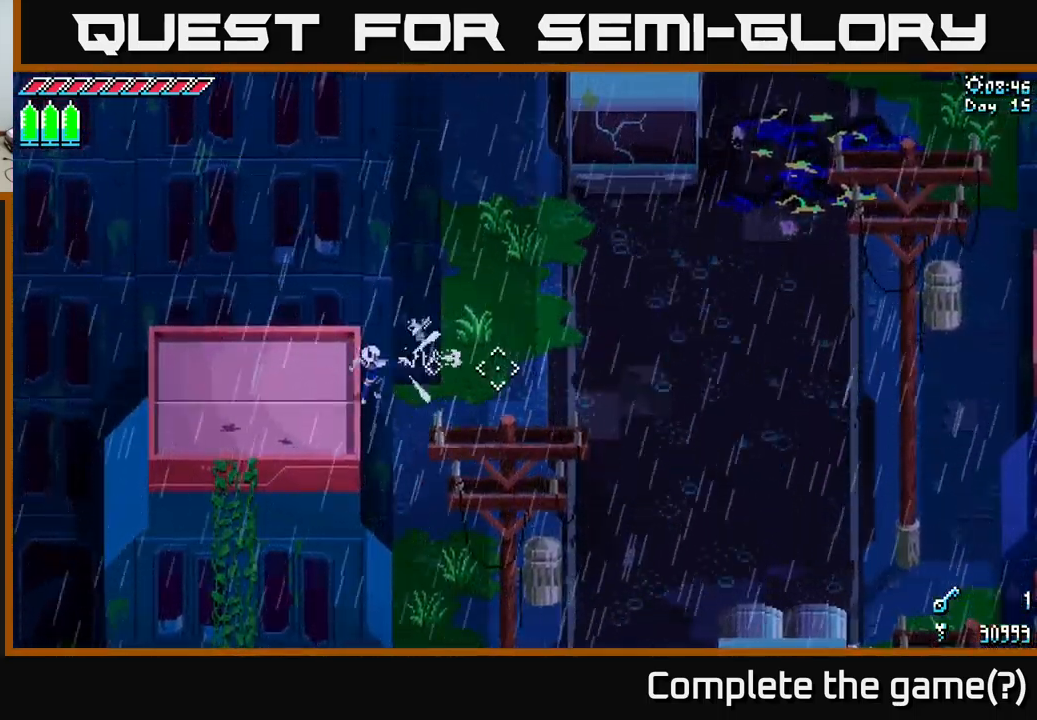
{"buttons": [], "left_stick": "center", "right_stick": "right", "events": [[117, "L2", "up"]]}
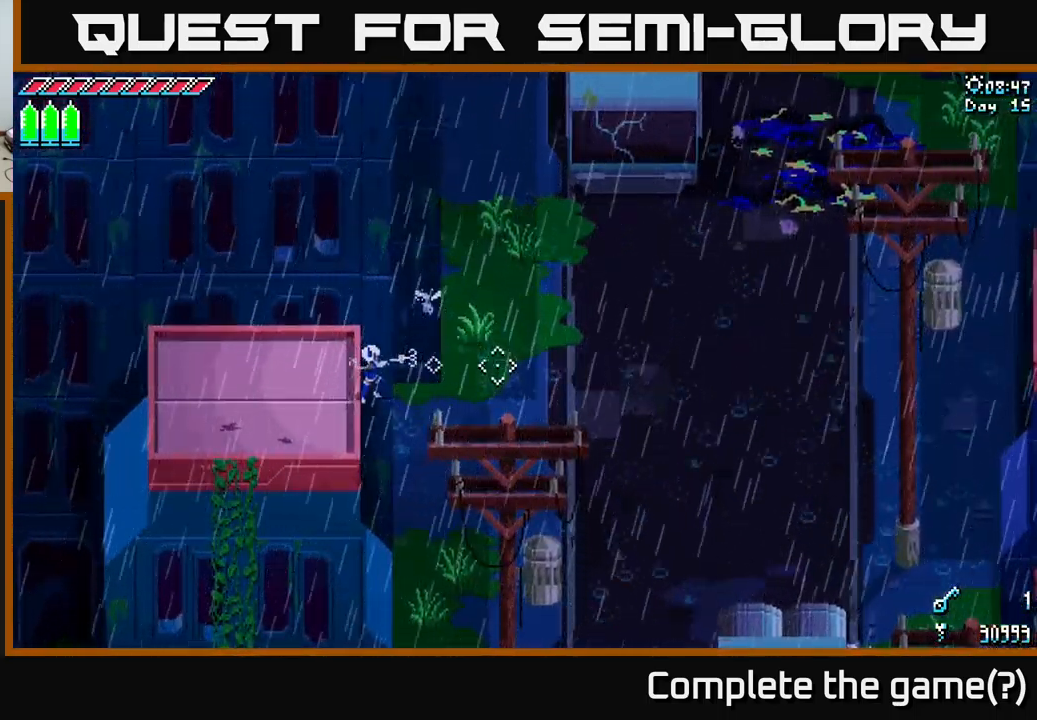
{"buttons": [], "left_stick": "center", "right_stick": "right", "events": [[183, "L2", "down"], [333, "L2", "up"]]}
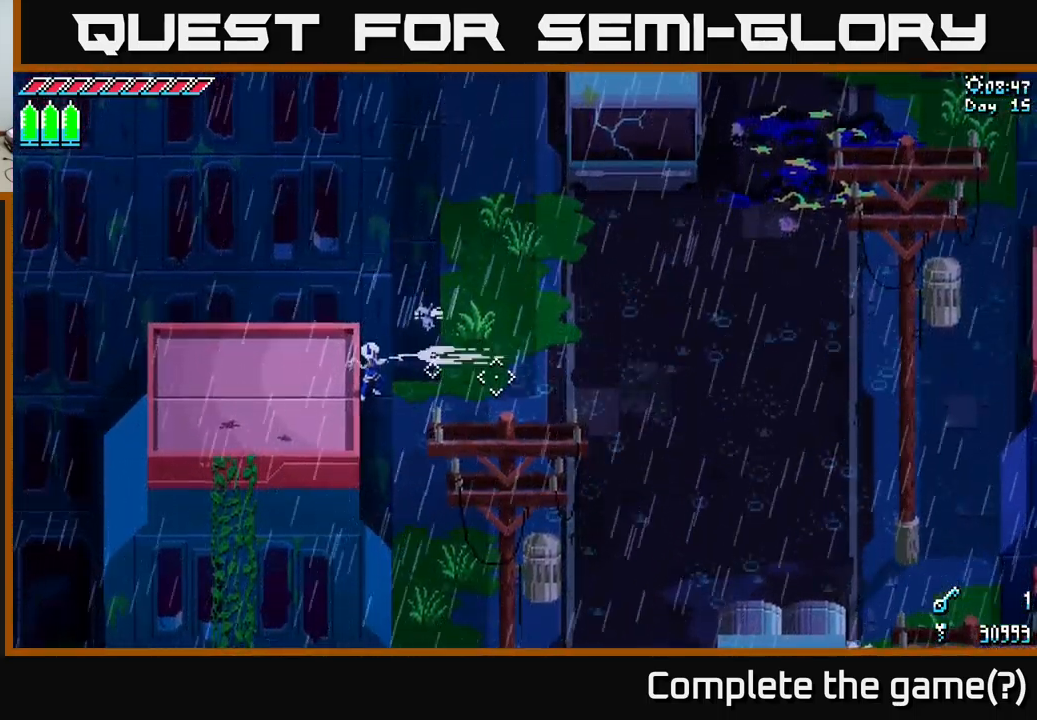
{"buttons": [], "left_stick": "center", "right_stick": "right", "events": [[150, "L2", "down"], [300, "L2", "up"]]}
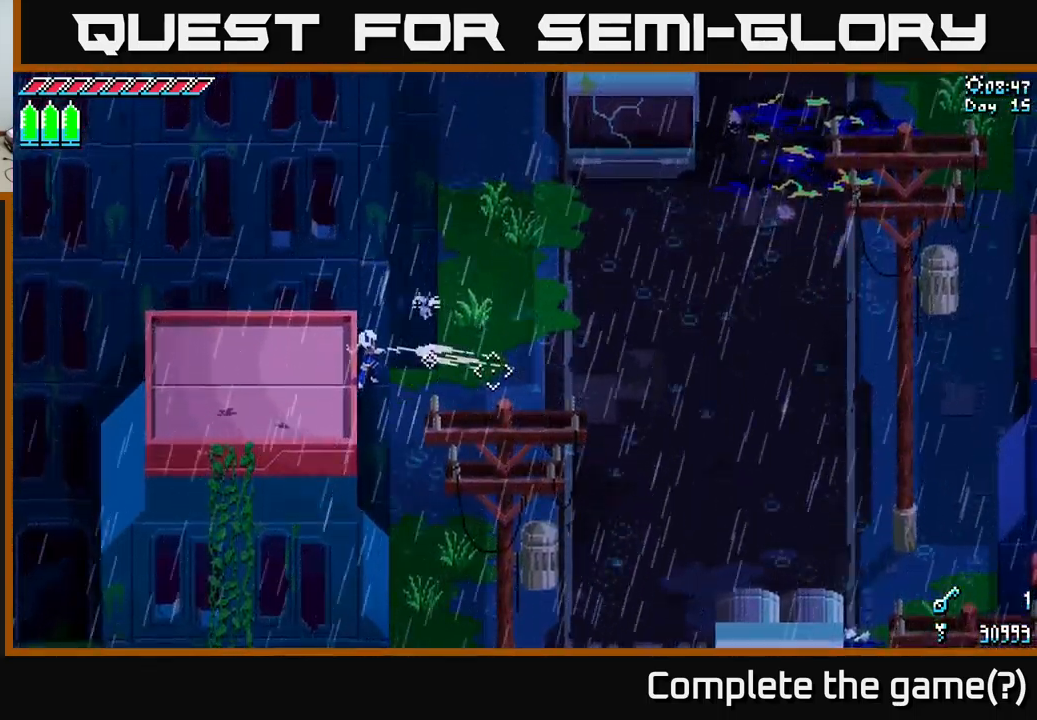
{"buttons": [], "left_stick": "left", "right_stick": "left", "events": [[150, "L2", "down"], [317, "L2", "up"], [383, "right_stick", "left"], [467, "left_stick", "left"]]}
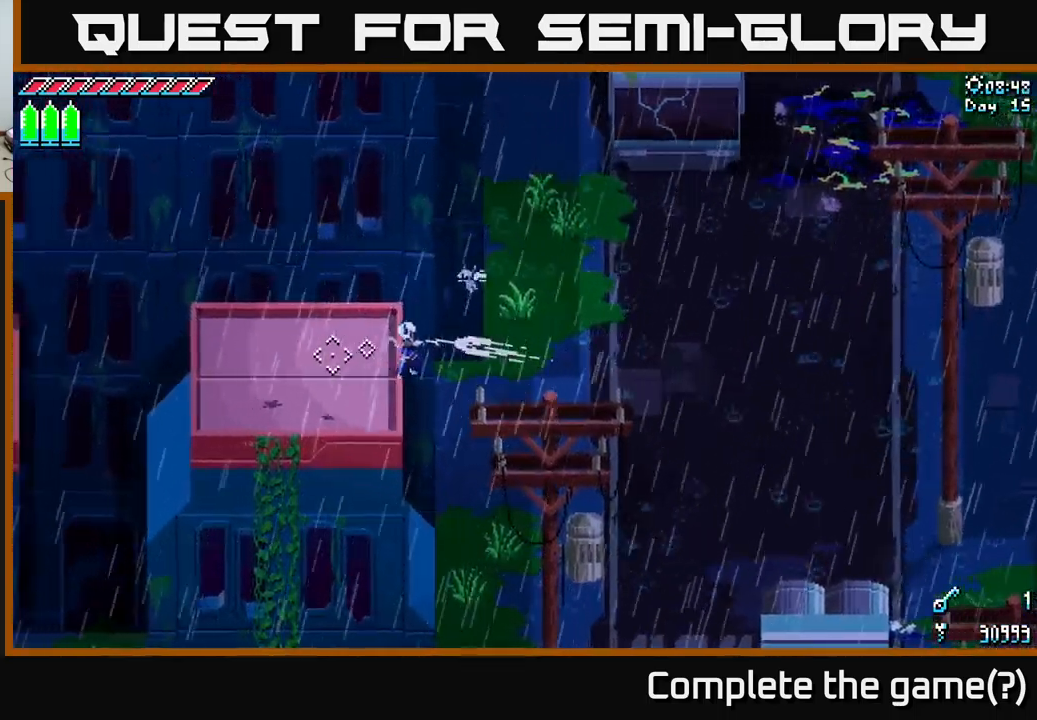
{"buttons": ["X"], "left_stick": "left", "right_stick": "center", "events": [[100, "right_stick", "center"], [200, "X", "down"]]}
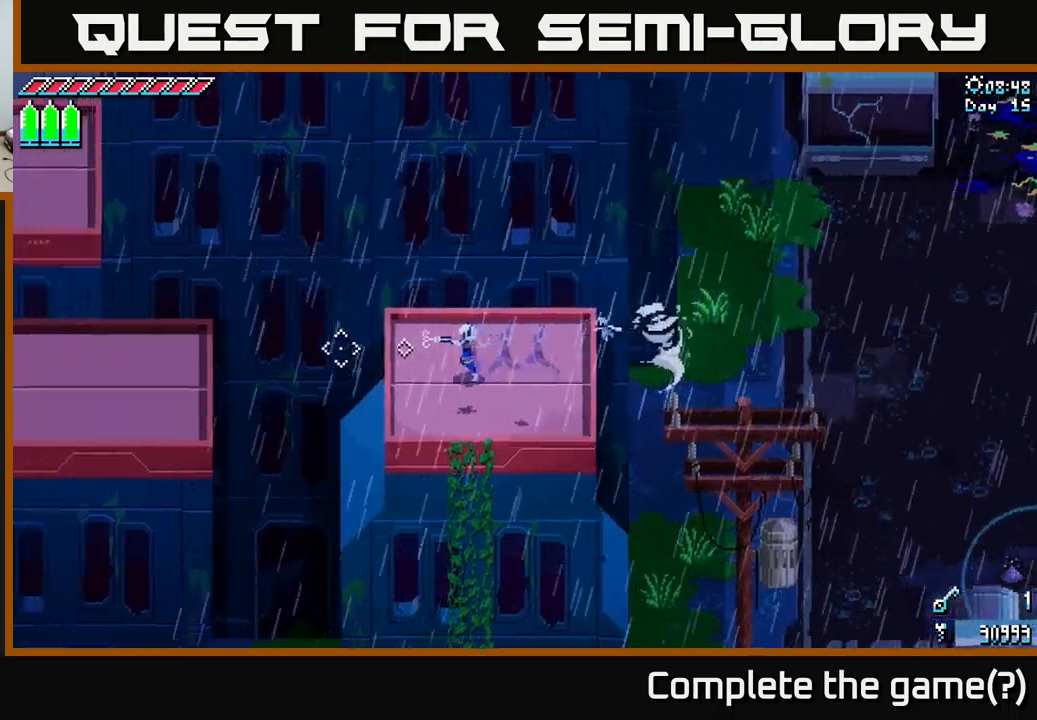
{"buttons": ["A", "X"], "left_stick": "left", "right_stick": "center", "events": [[317, "A", "down"]]}
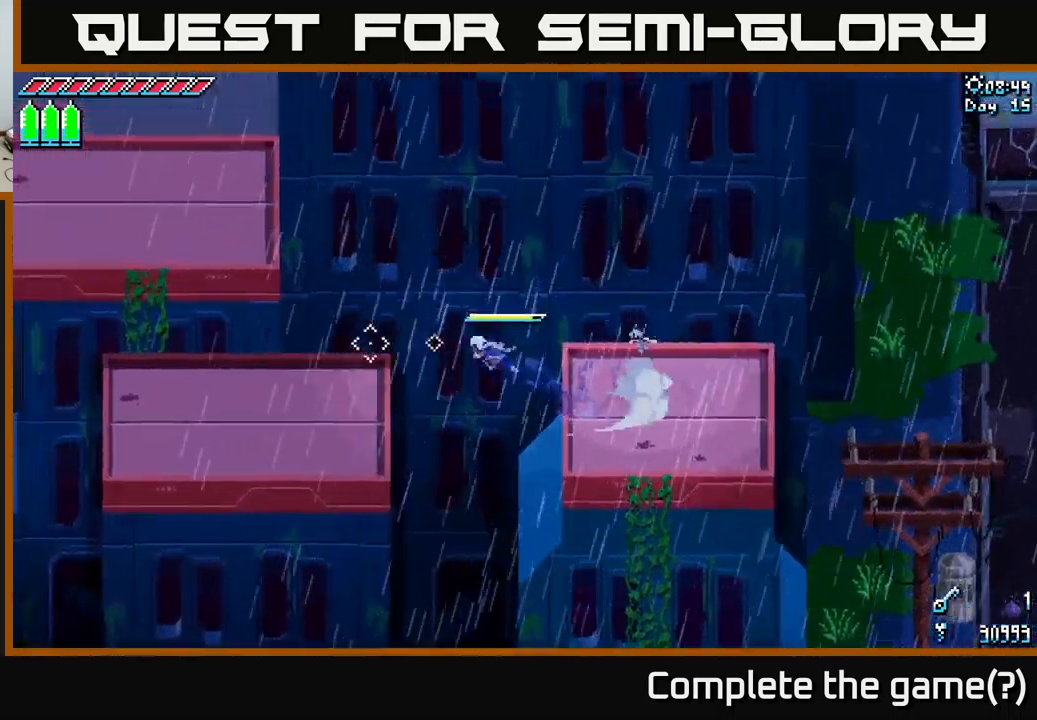
{"buttons": ["X"], "left_stick": "left", "right_stick": "center", "events": [[84, "A", "up"]]}
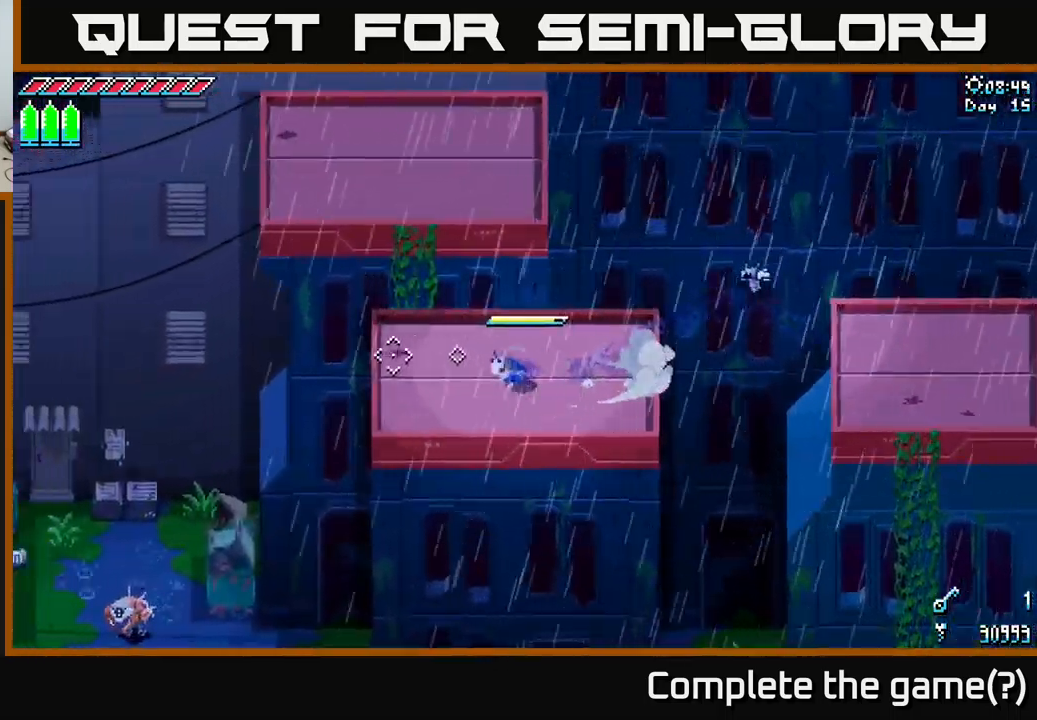
{"buttons": [], "left_stick": "up", "right_stick": "center", "events": [[284, "left_stick", "up-left"], [417, "X", "up"], [417, "left_stick", "up"]]}
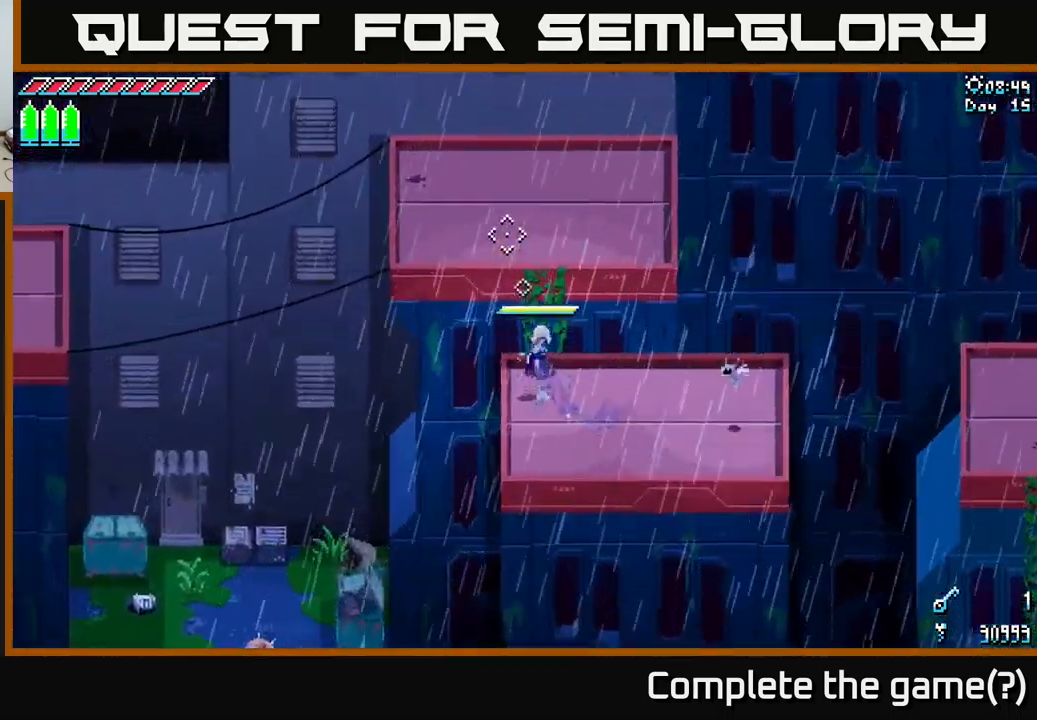
{"buttons": [], "left_stick": "up", "right_stick": "center", "events": []}
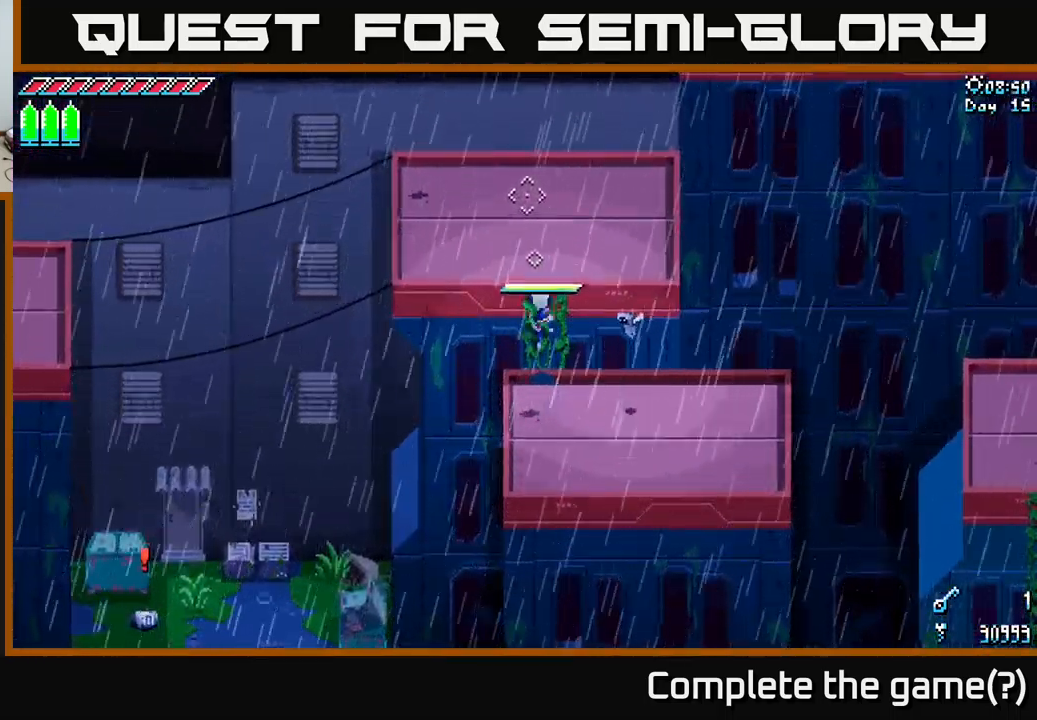
{"buttons": ["X"], "left_stick": "up", "right_stick": "center", "events": [[217, "X", "down"]]}
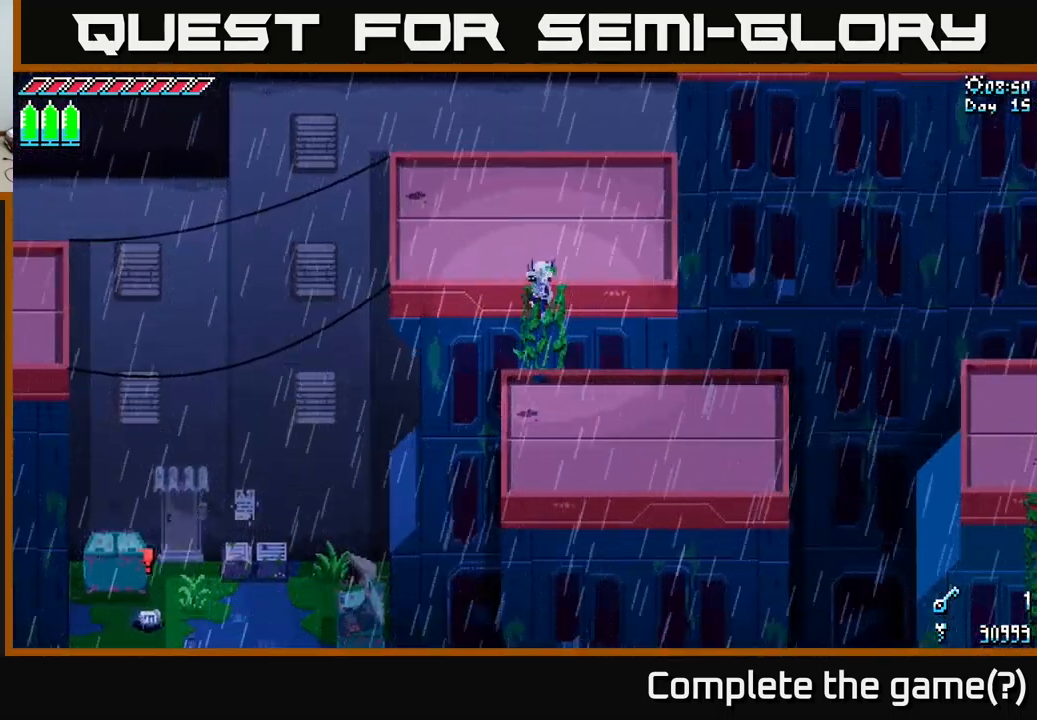
{"buttons": ["X"], "left_stick": "up-left", "right_stick": "center", "events": [[34, "left_stick", "up-left"]]}
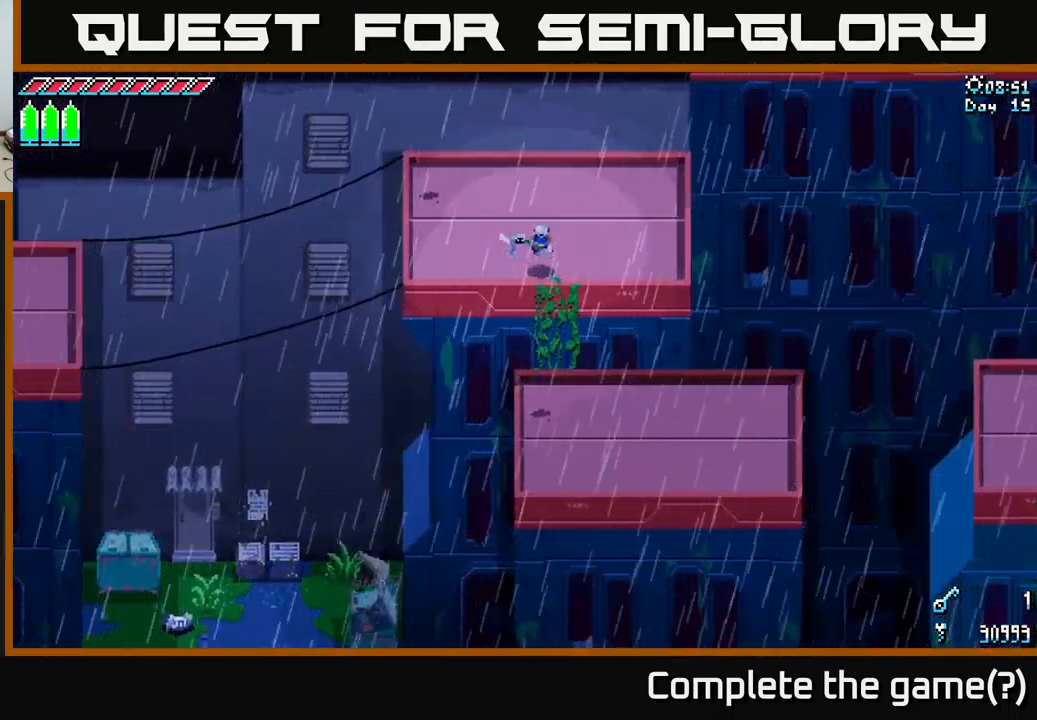
{"buttons": [], "left_stick": "left", "right_stick": "center", "events": [[384, "X", "up"], [467, "left_stick", "left"]]}
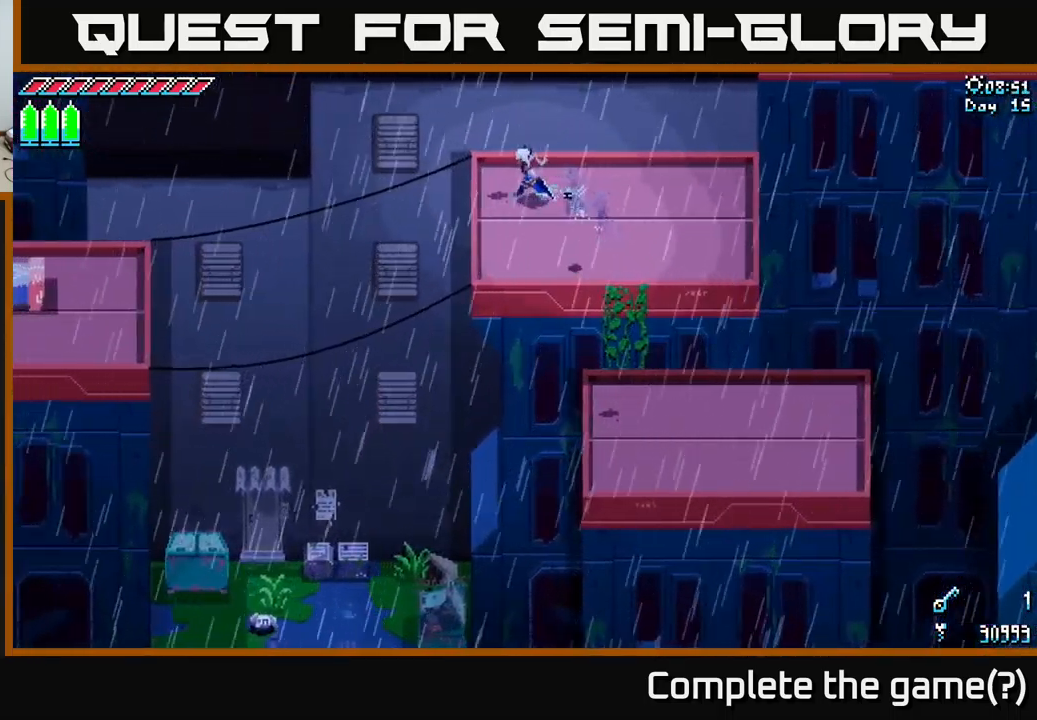
{"buttons": [], "left_stick": "center", "right_stick": "left", "events": [[150, "right_stick", "down-left"], [200, "left_stick", "center"], [434, "right_stick", "left"]]}
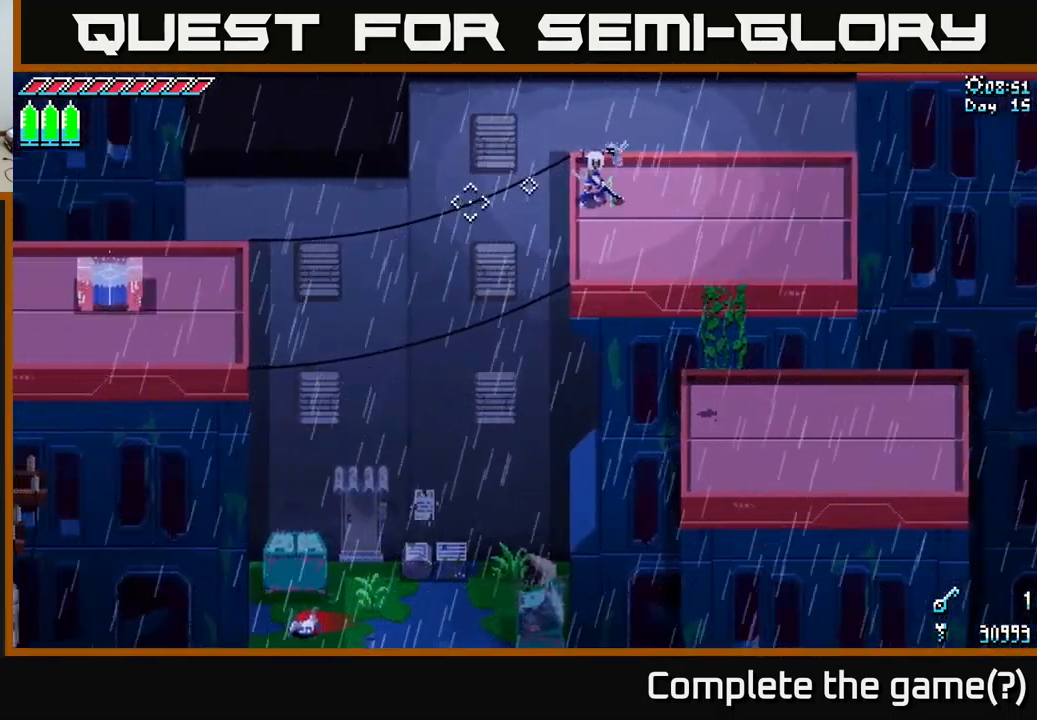
{"buttons": [], "left_stick": "down-left", "right_stick": "left", "events": [[100, "left_stick", "down-left"], [234, "left_stick", "center"], [484, "left_stick", "down-left"]]}
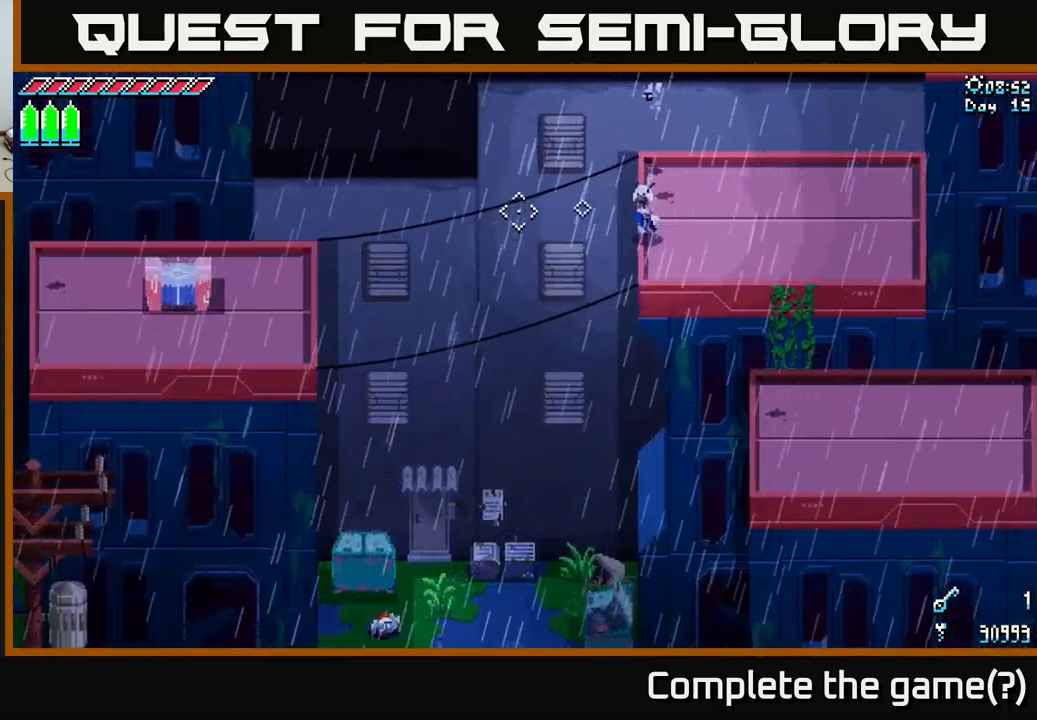
{"buttons": [], "left_stick": "center", "right_stick": "left", "events": [[100, "left_stick", "center"], [167, "L2", "down"], [284, "L2", "up"]]}
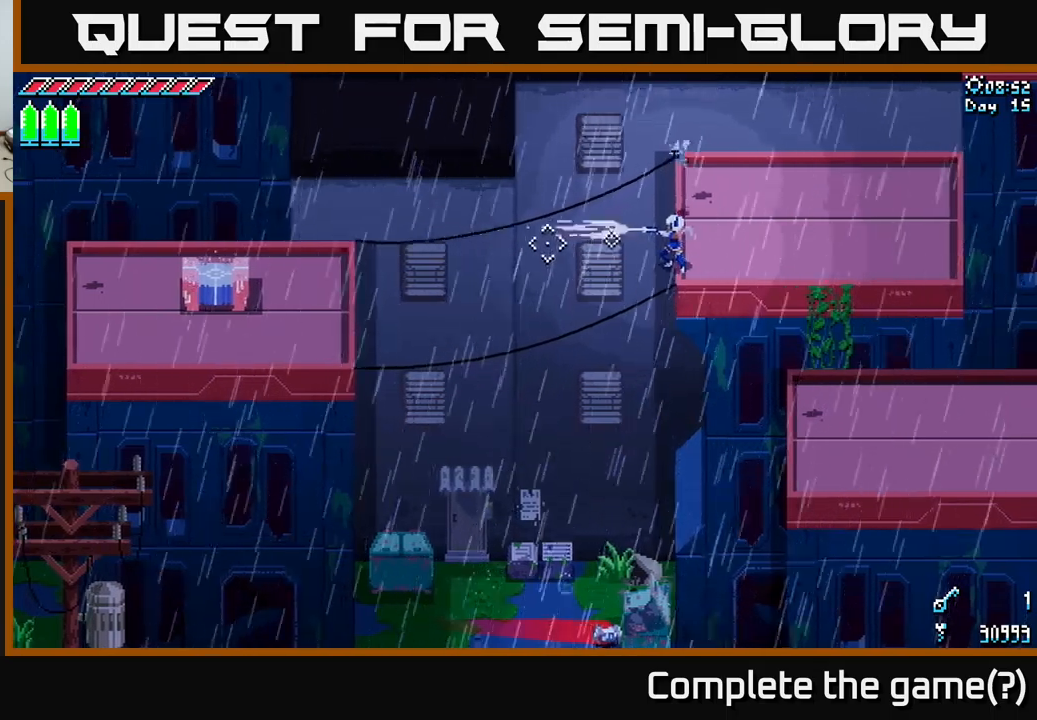
{"buttons": [], "left_stick": "center", "right_stick": "left", "events": [[183, "L2", "down"], [333, "L2", "up"]]}
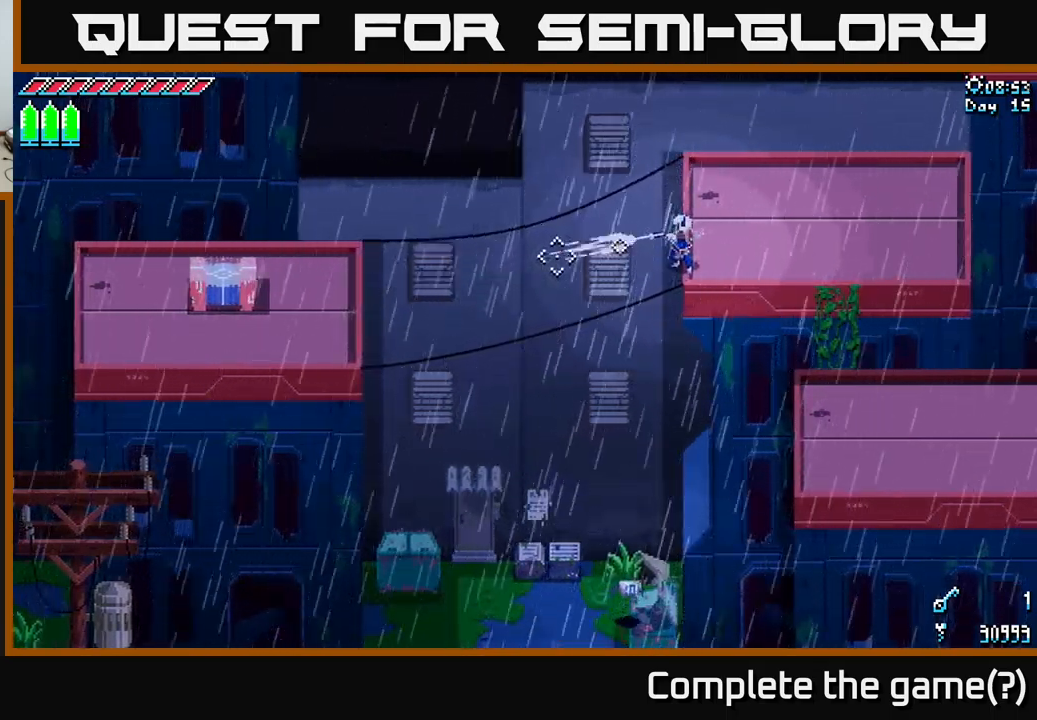
{"buttons": [], "left_stick": "center", "right_stick": "left", "events": [[200, "L2", "down"], [300, "L2", "up"]]}
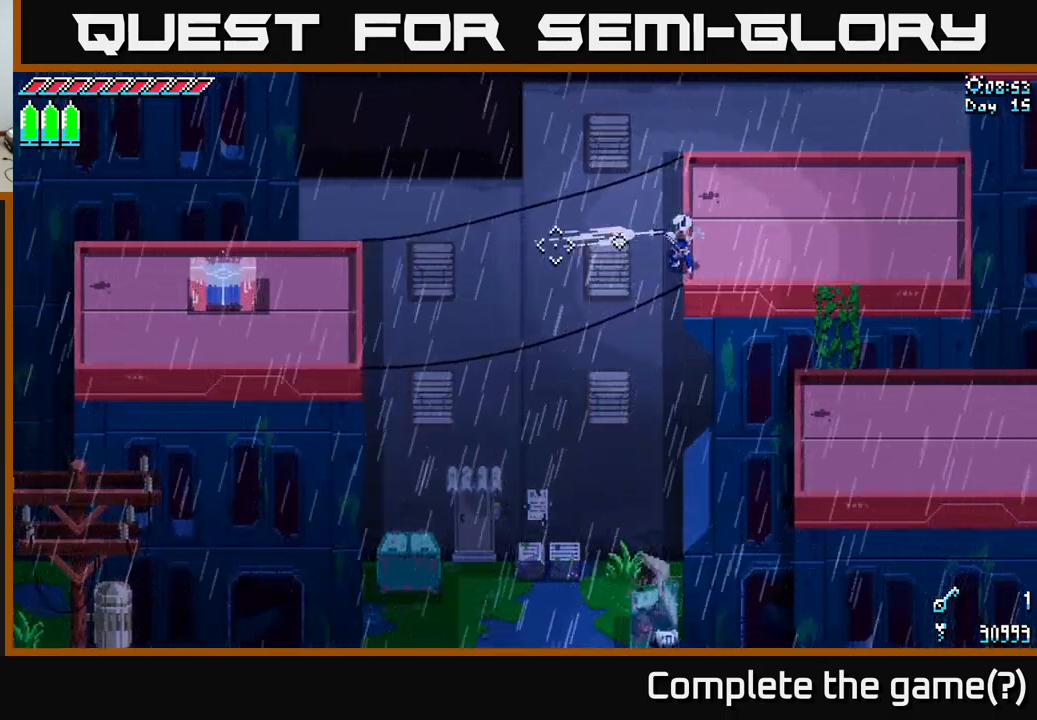
{"buttons": ["X"], "left_stick": "right", "right_stick": "center", "events": [[200, "left_stick", "right"], [200, "right_stick", "center"], [316, "X", "down"]]}
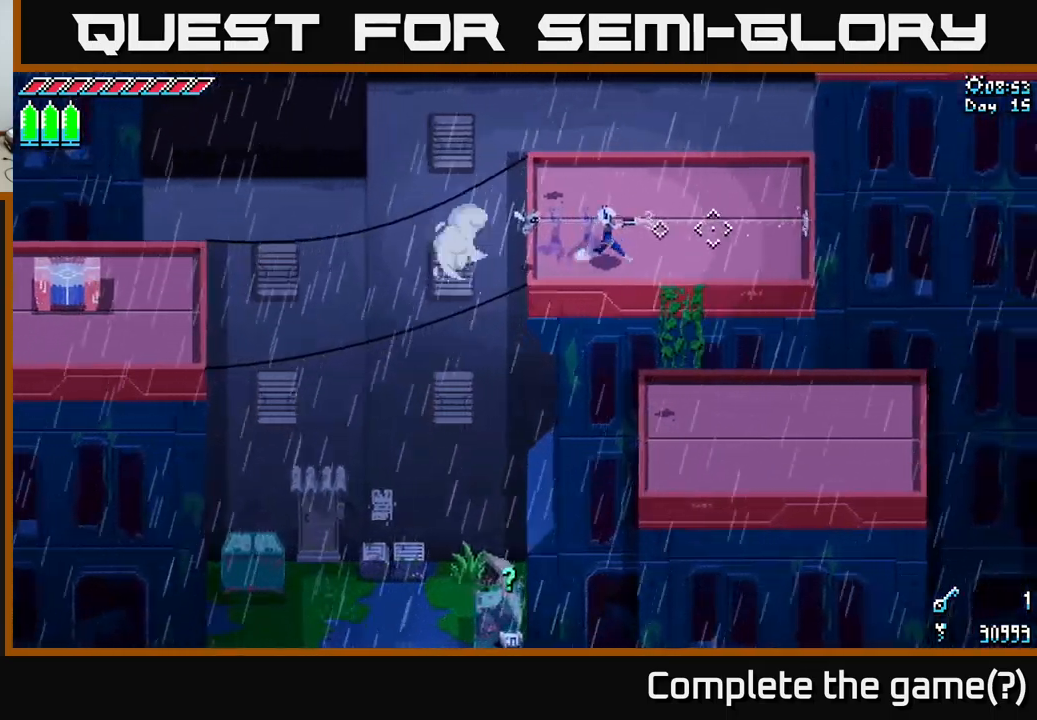
{"buttons": ["X"], "left_stick": "center", "right_stick": "center", "events": [[300, "left_stick", "center"]]}
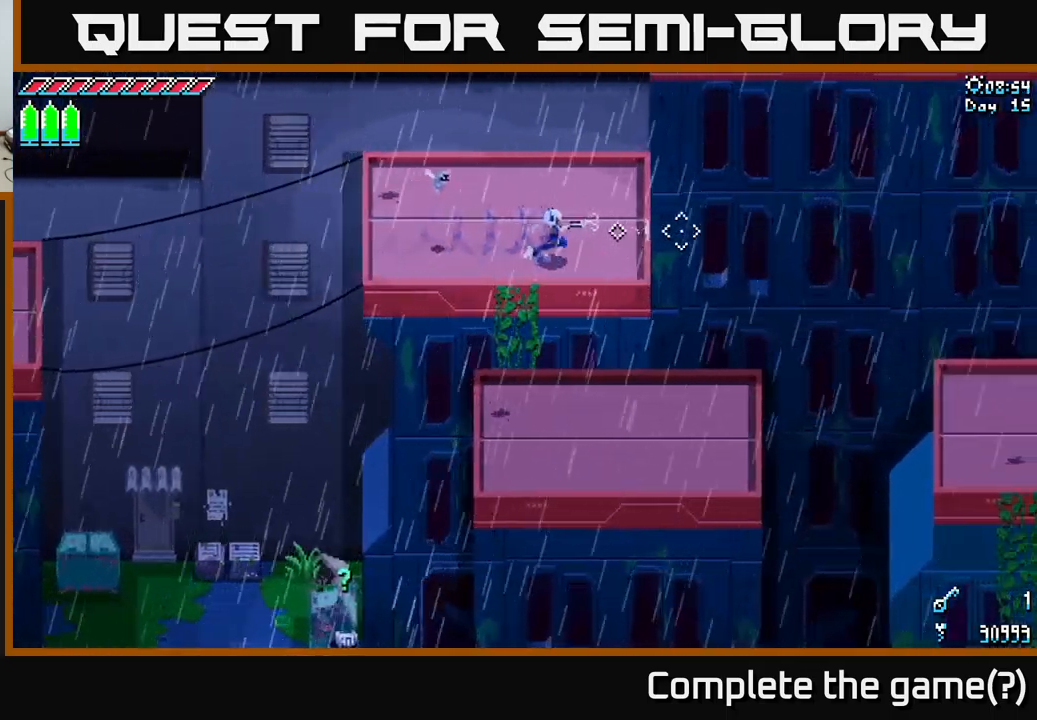
{"buttons": ["X"], "left_stick": "left", "right_stick": "center", "events": [[100, "left_stick", "left"], [316, "left_stick", "center"], [400, "left_stick", "left"]]}
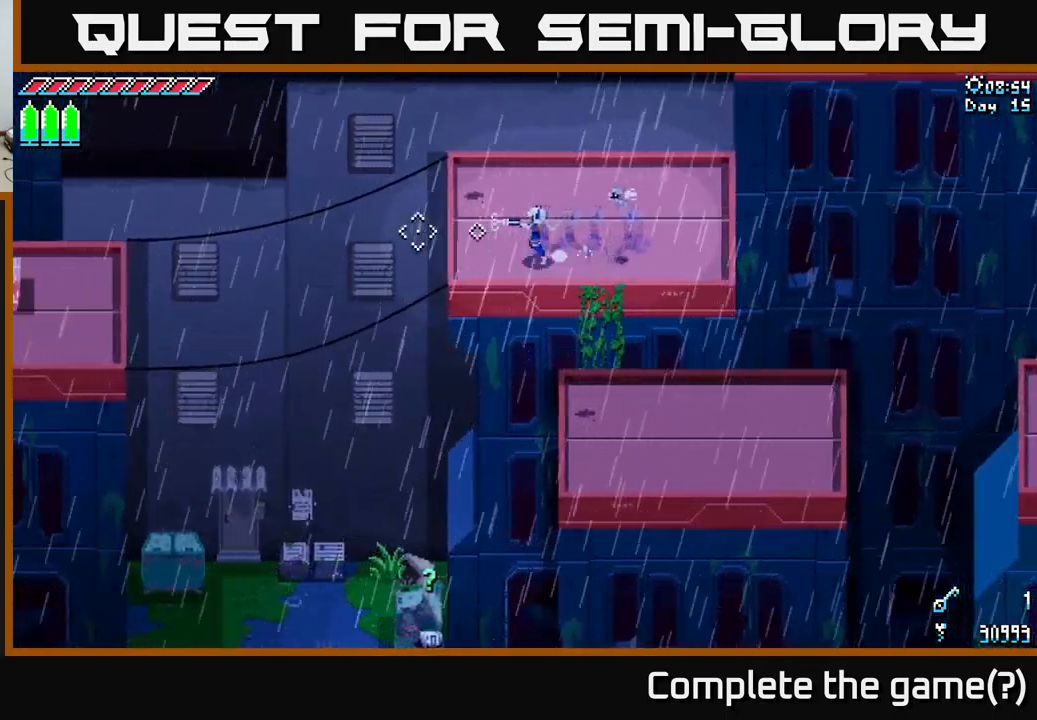
{"buttons": [], "left_stick": "center", "right_stick": "left", "events": [[16, "X", "up"], [66, "left_stick", "center"], [200, "right_stick", "left"]]}
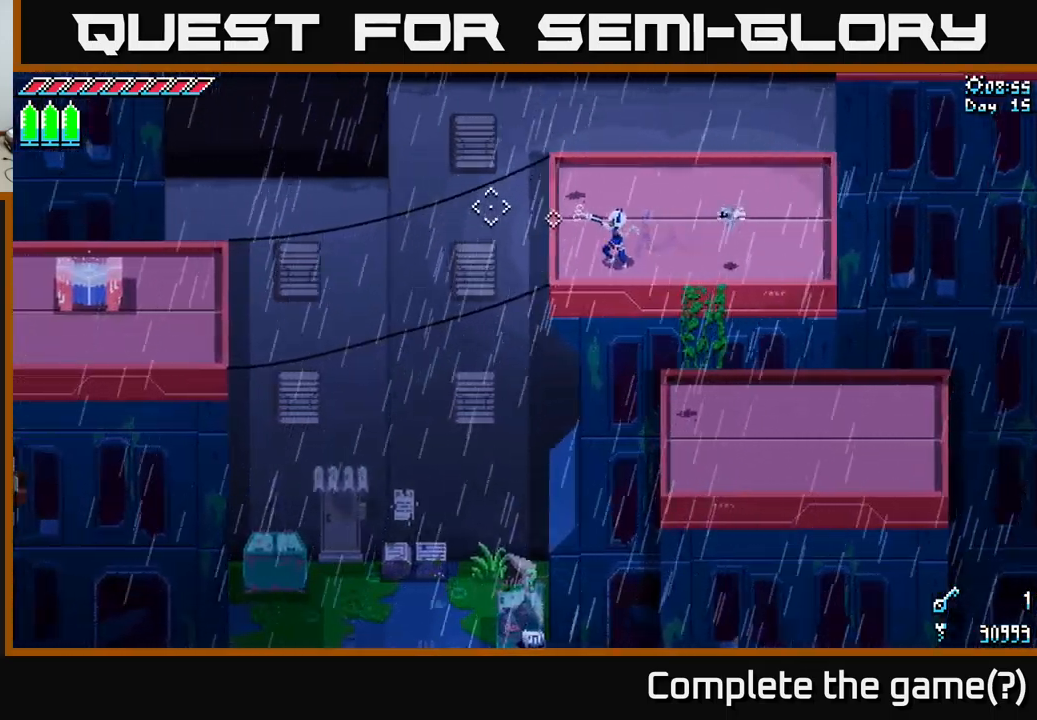
{"buttons": [], "left_stick": "center", "right_stick": "left", "events": [[150, "L2", "down"], [266, "L2", "up"]]}
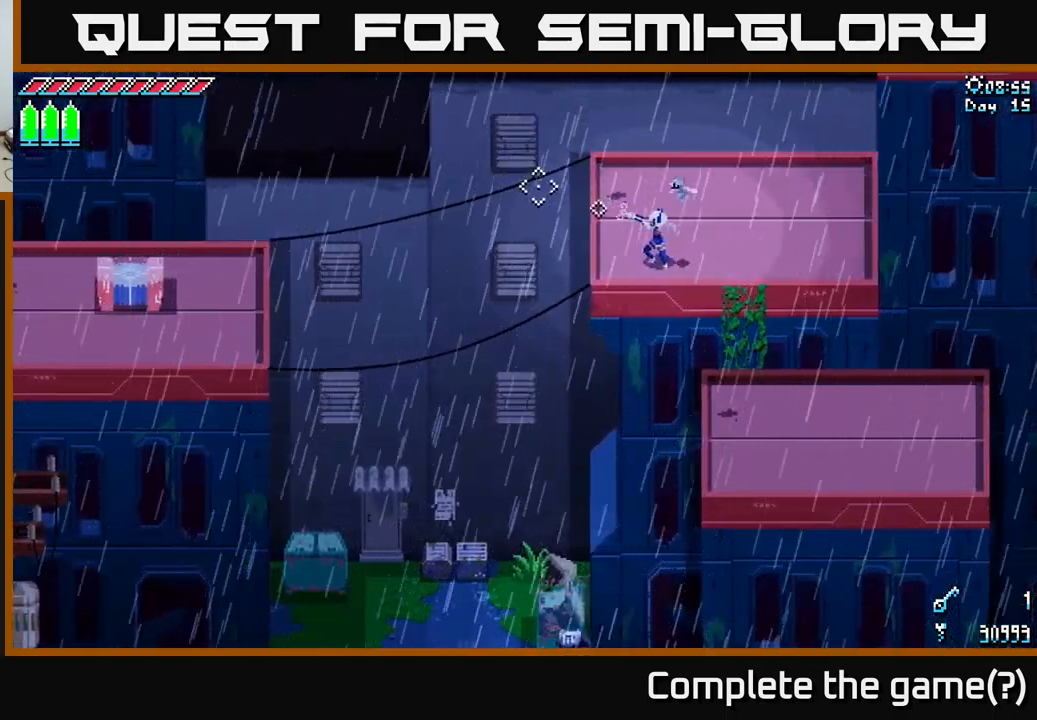
{"buttons": [], "left_stick": "center", "right_stick": "left", "events": []}
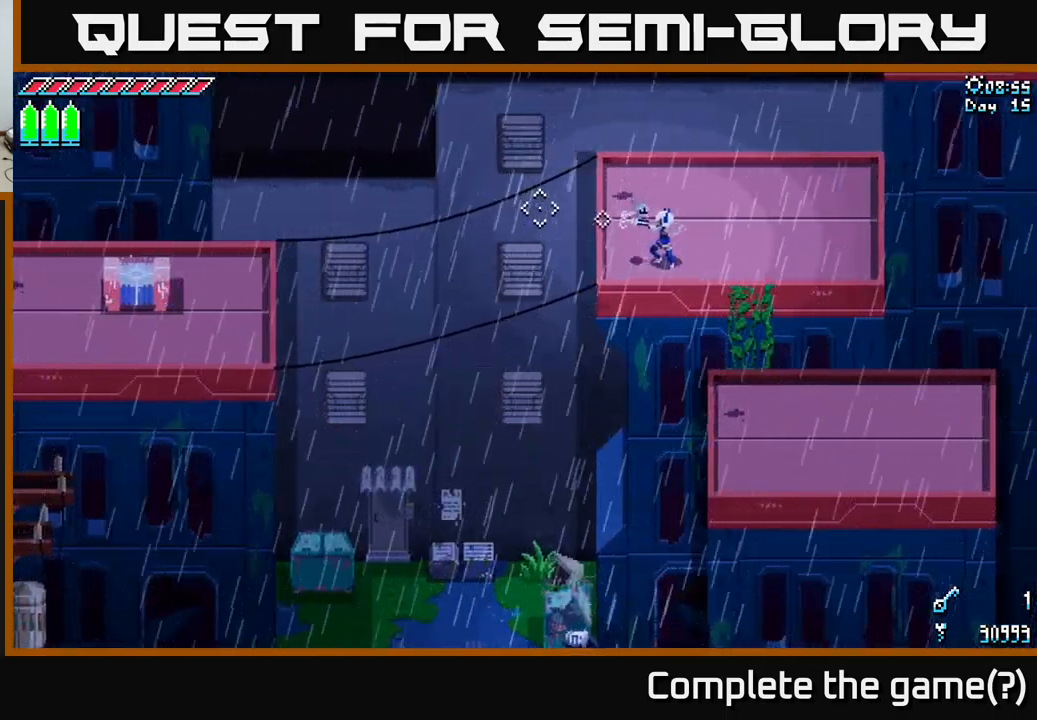
{"buttons": [], "left_stick": "center", "right_stick": "left", "events": [[83, "left_stick", "down-left"], [216, "left_stick", "center"]]}